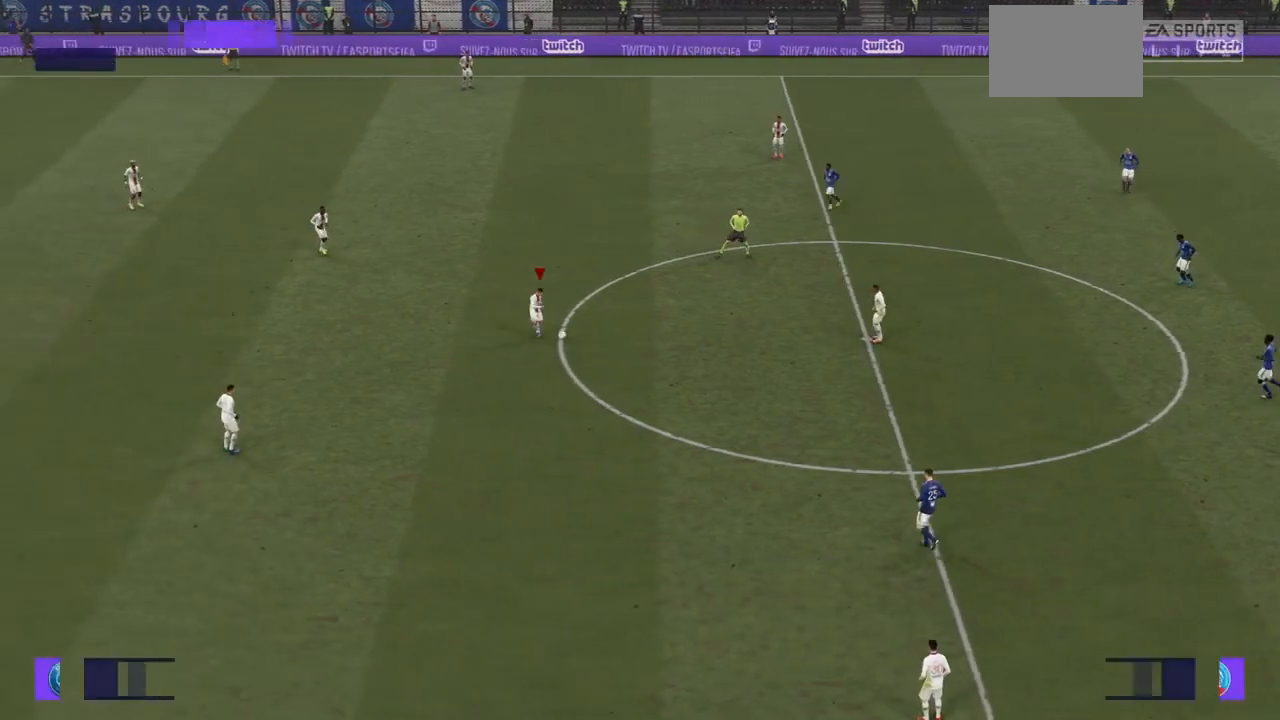
Gameplay with a controller (PlayStation layout); each line is a JSON object with the inputs held at the frame after it (dt_ms = milliseconds from this image to that frame). "events" lists button and stick changes between this image and that frame as [ms after this image, input, new state], when the widget could be followed in between. Not read: L3 R3.
{"dt_ms": 500, "buttons": [], "left_stick": "down-right", "right_stick": "center", "events": [[333, "left_stick", "down-right"]]}
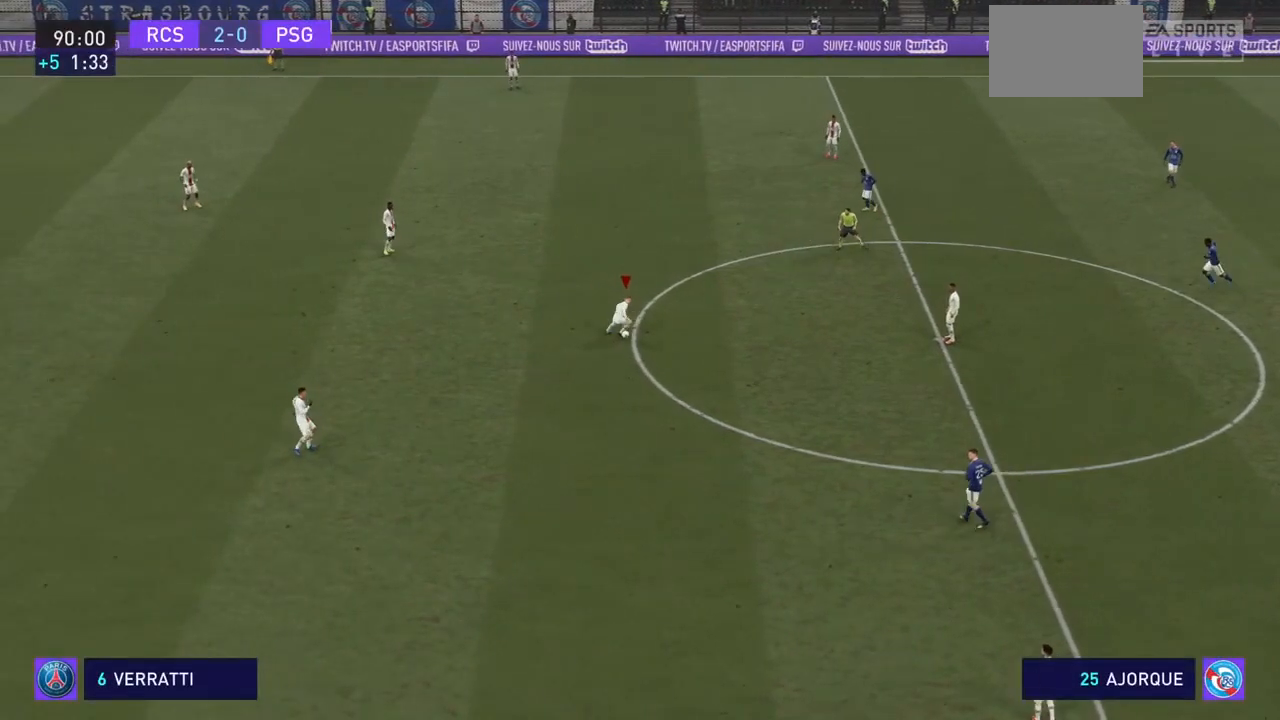
{"dt_ms": 500, "buttons": [], "left_stick": "down-right", "right_stick": "center"}
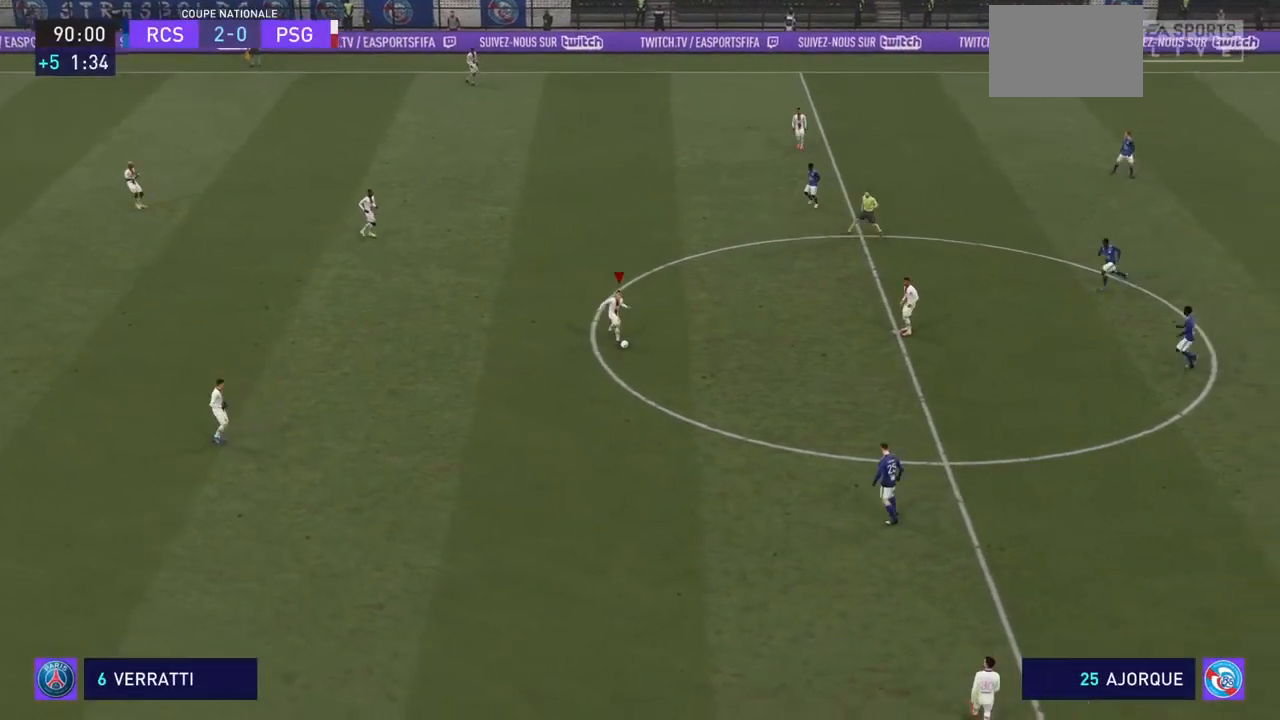
{"dt_ms": 500, "buttons": [], "left_stick": "down", "right_stick": "center", "events": [[500, "left_stick", "down"]]}
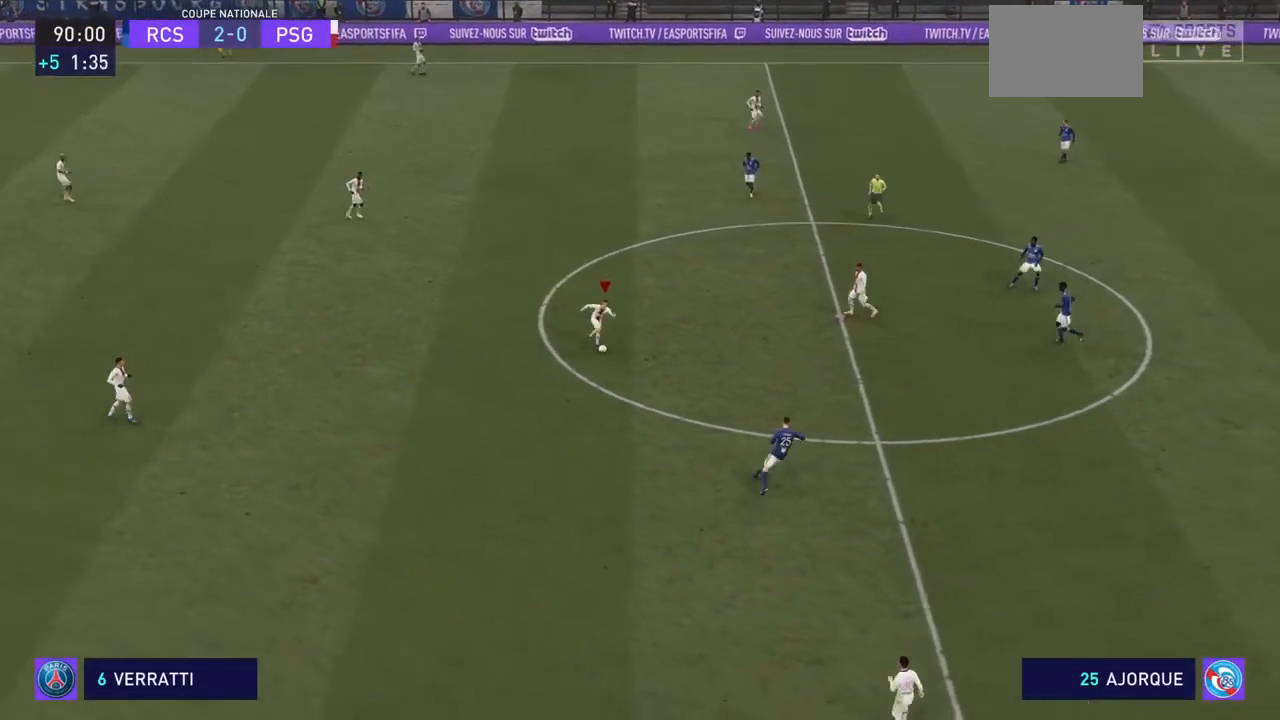
{"dt_ms": 500, "buttons": [], "left_stick": "down", "right_stick": "center", "events": []}
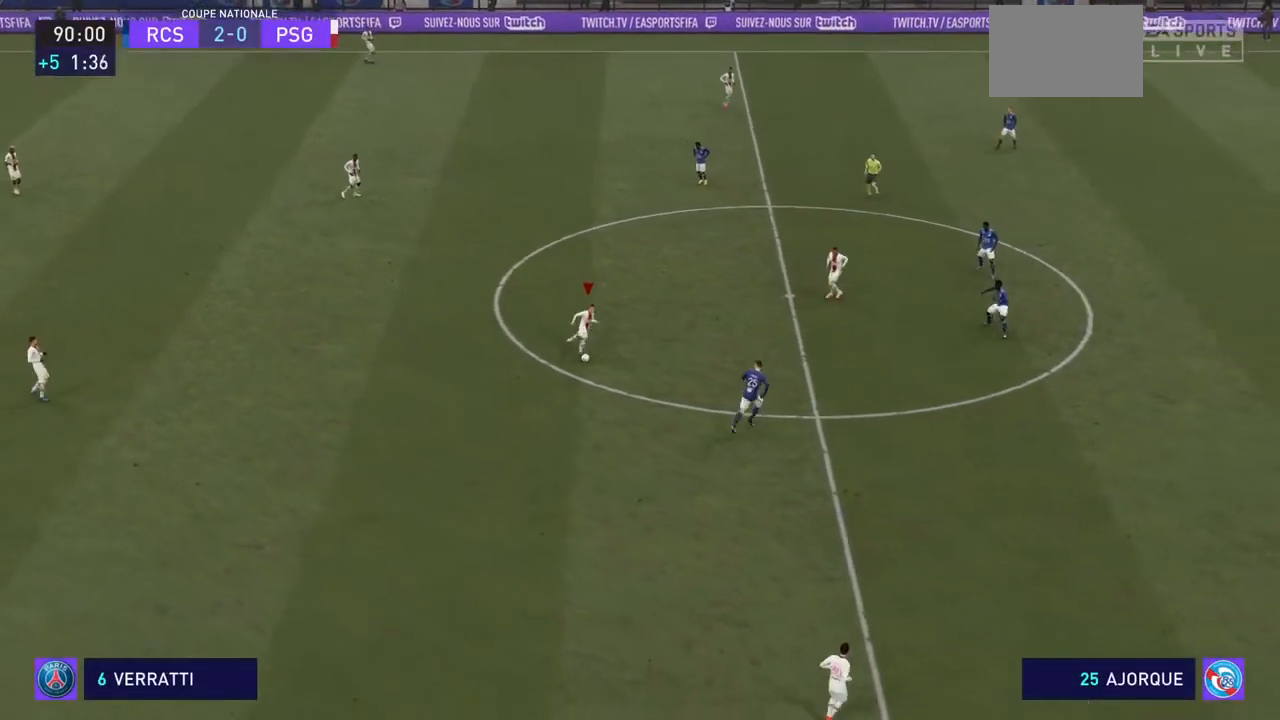
{"dt_ms": 500, "buttons": [], "left_stick": "right", "right_stick": "center", "events": [[67, "left_stick", "right"]]}
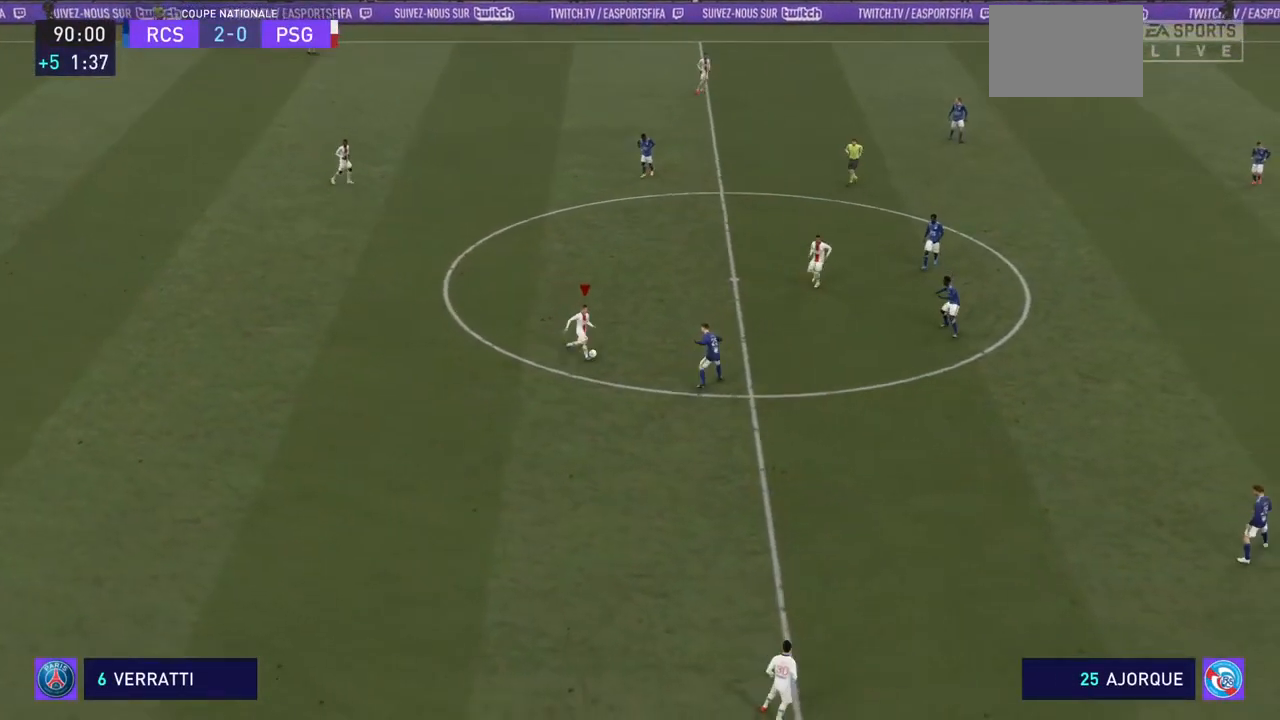
{"dt_ms": 500, "buttons": [], "left_stick": "right", "right_stick": "center", "events": []}
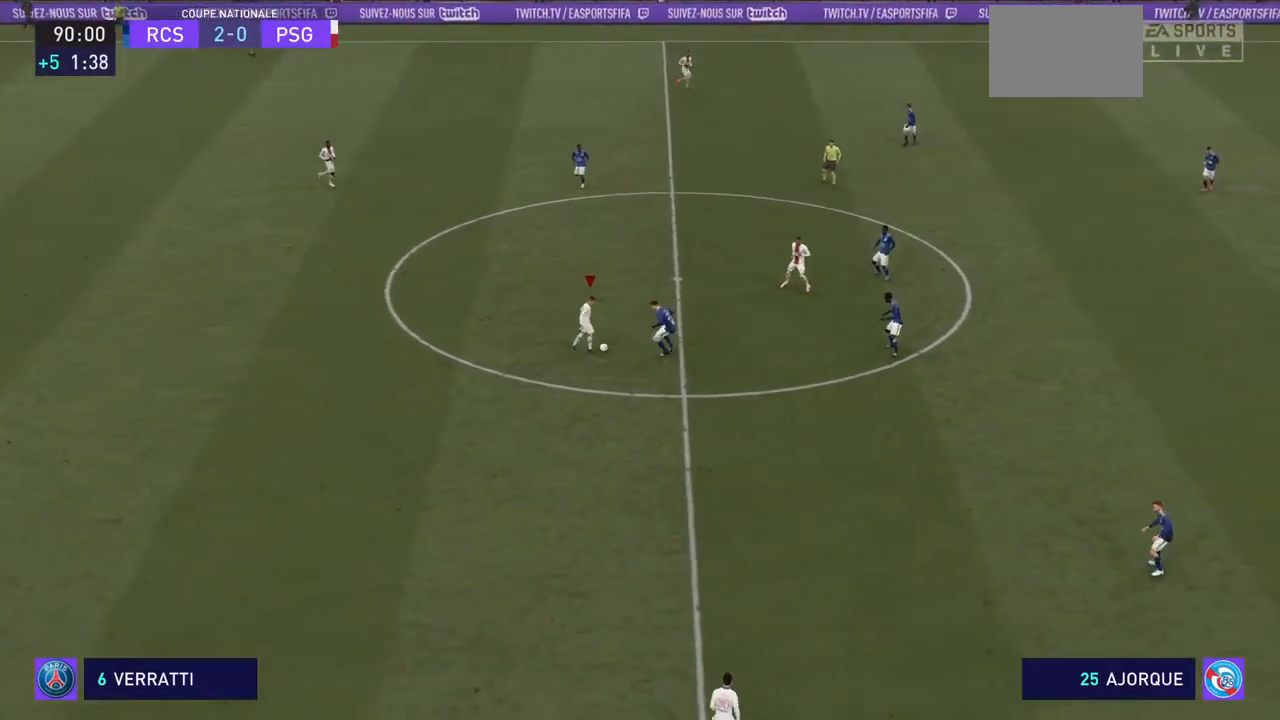
{"dt_ms": 500, "buttons": [], "left_stick": "down", "right_stick": "center", "events": [[167, "left_stick", "down"]]}
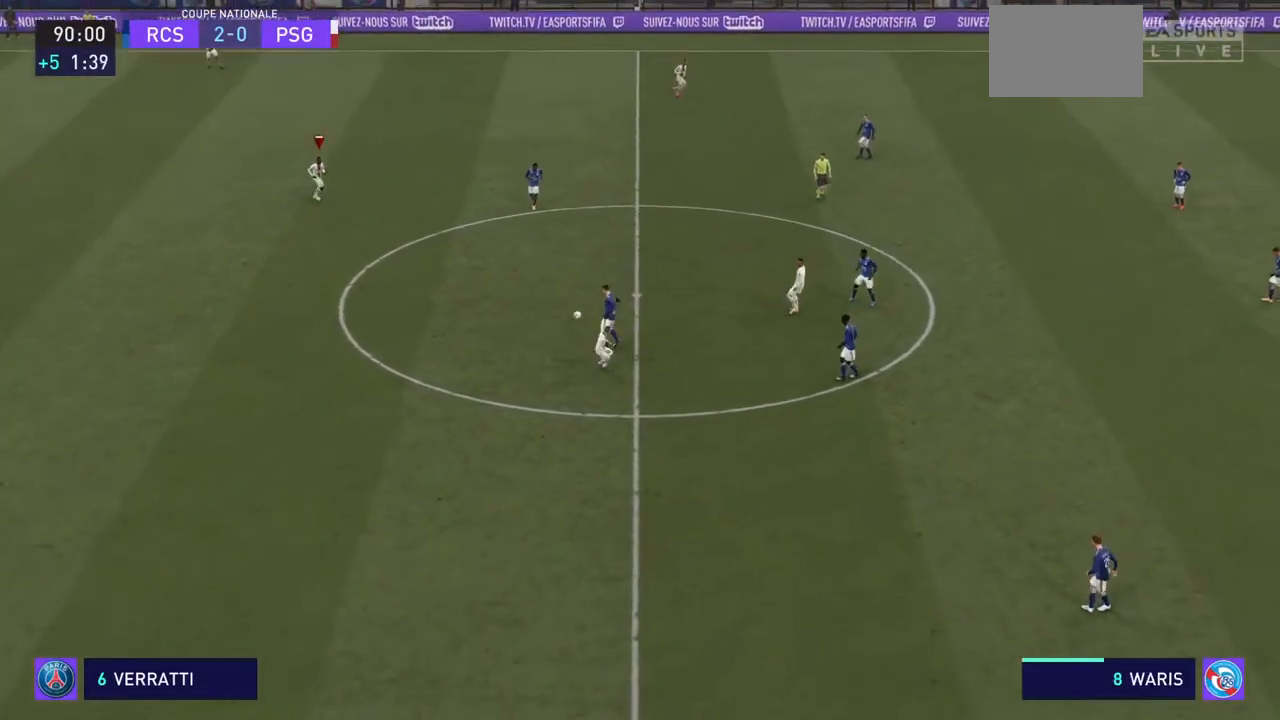
{"dt_ms": 500, "buttons": [], "left_stick": "up-left", "right_stick": "center", "events": [[433, "left_stick", "up-left"]]}
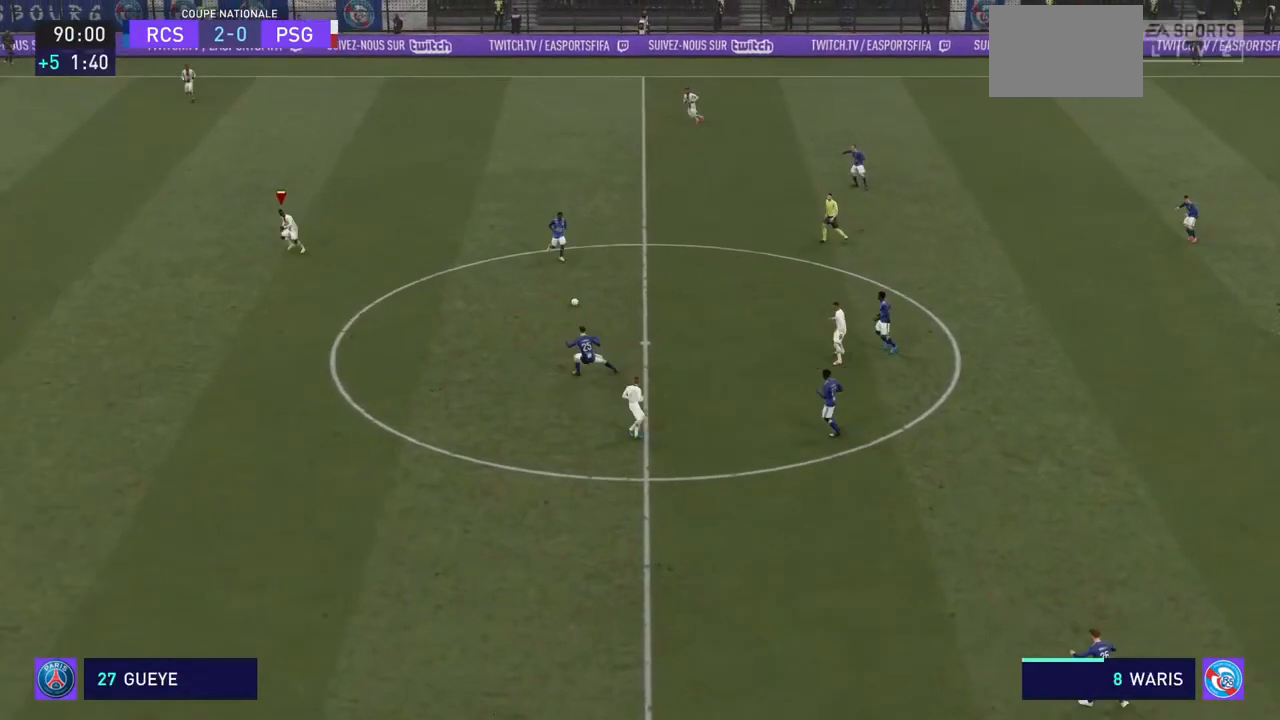
{"dt_ms": 500, "buttons": [], "left_stick": "right", "right_stick": "center", "events": [[67, "SQUARE", "down"], [167, "SQUARE", "up"], [300, "left_stick", "right"]]}
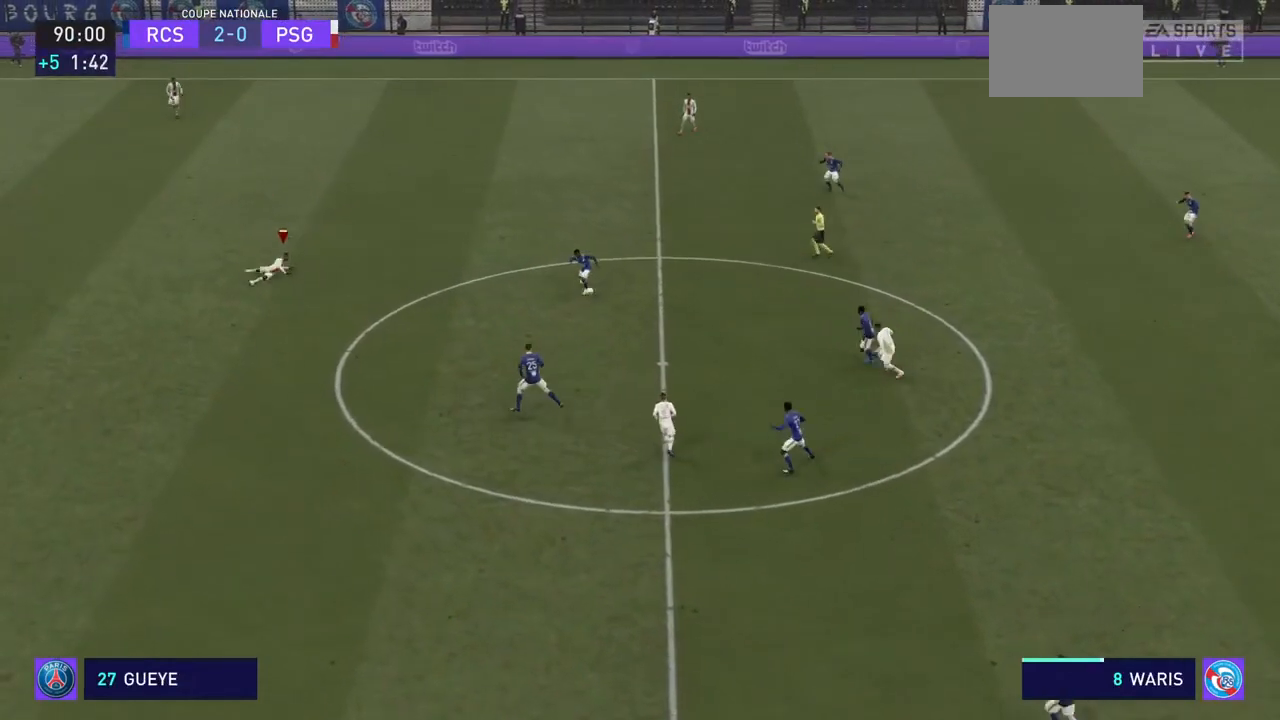
{"dt_ms": 500, "buttons": [], "left_stick": "right", "right_stick": "center", "events": []}
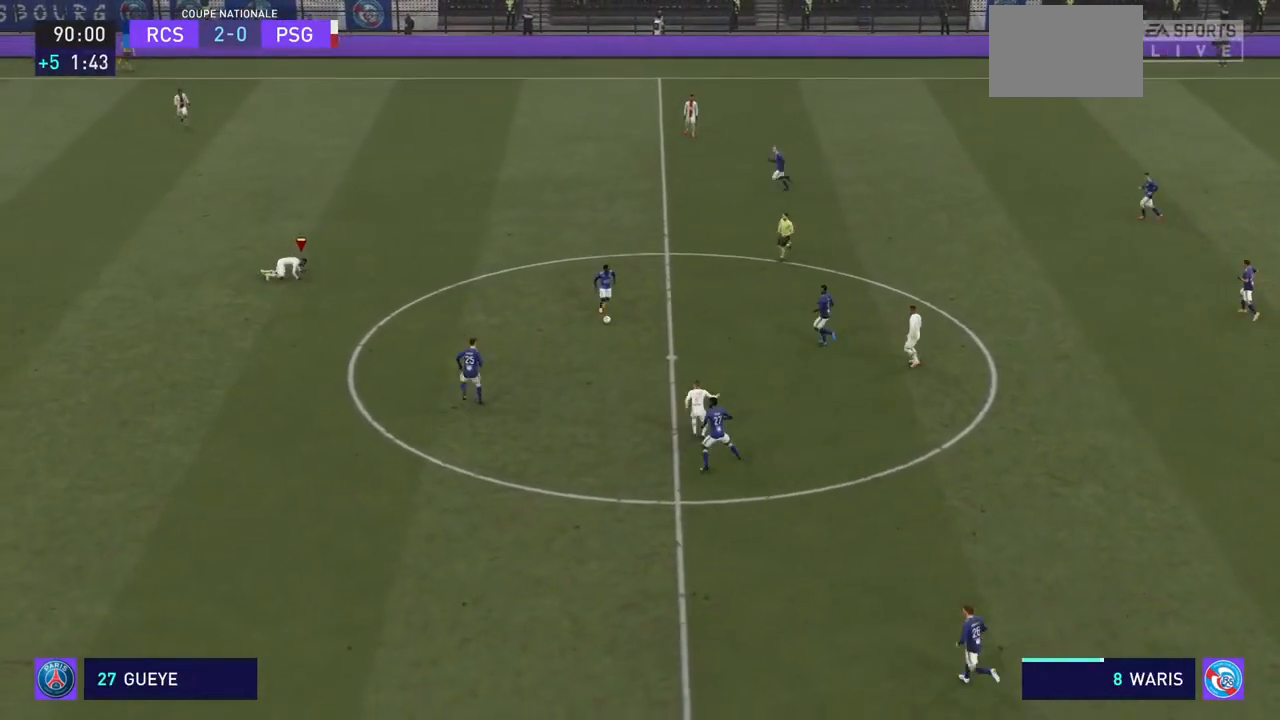
{"dt_ms": 500, "buttons": ["R2"], "left_stick": "down-right", "right_stick": "center", "events": [[267, "left_stick", "down-right"], [300, "R2", "down"]]}
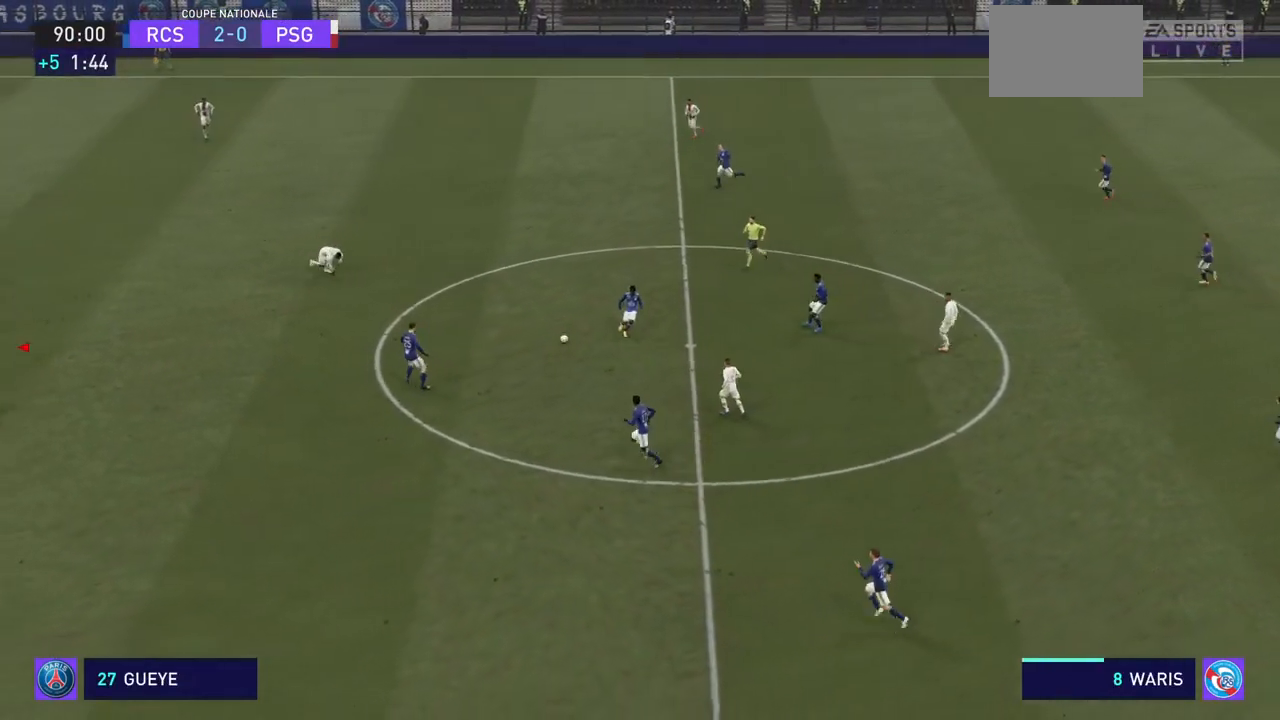
{"dt_ms": 500, "buttons": ["R2"], "left_stick": "down-right", "right_stick": "center", "events": []}
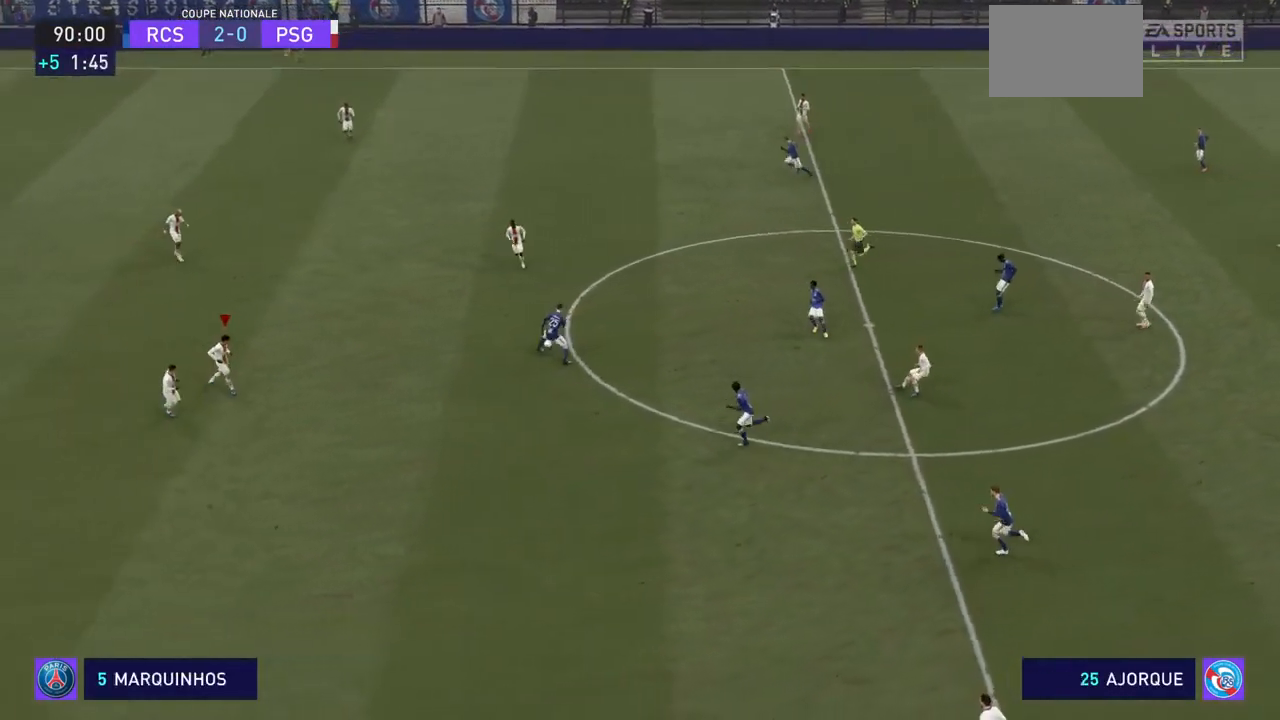
{"dt_ms": 500, "buttons": ["R2"], "left_stick": "down", "right_stick": "center", "events": [[33, "left_stick", "down"]]}
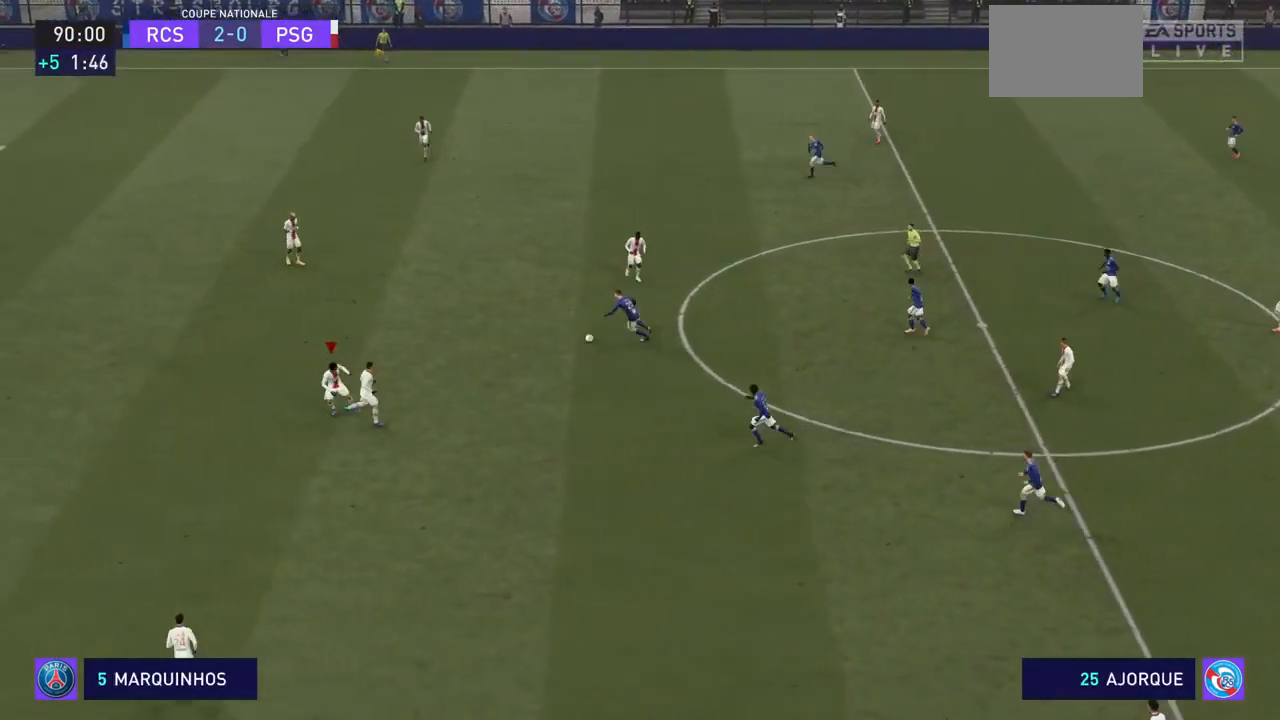
{"dt_ms": 500, "buttons": ["R2"], "left_stick": "up", "right_stick": "center", "events": [[67, "left_stick", "up-right"], [400, "left_stick", "up"]]}
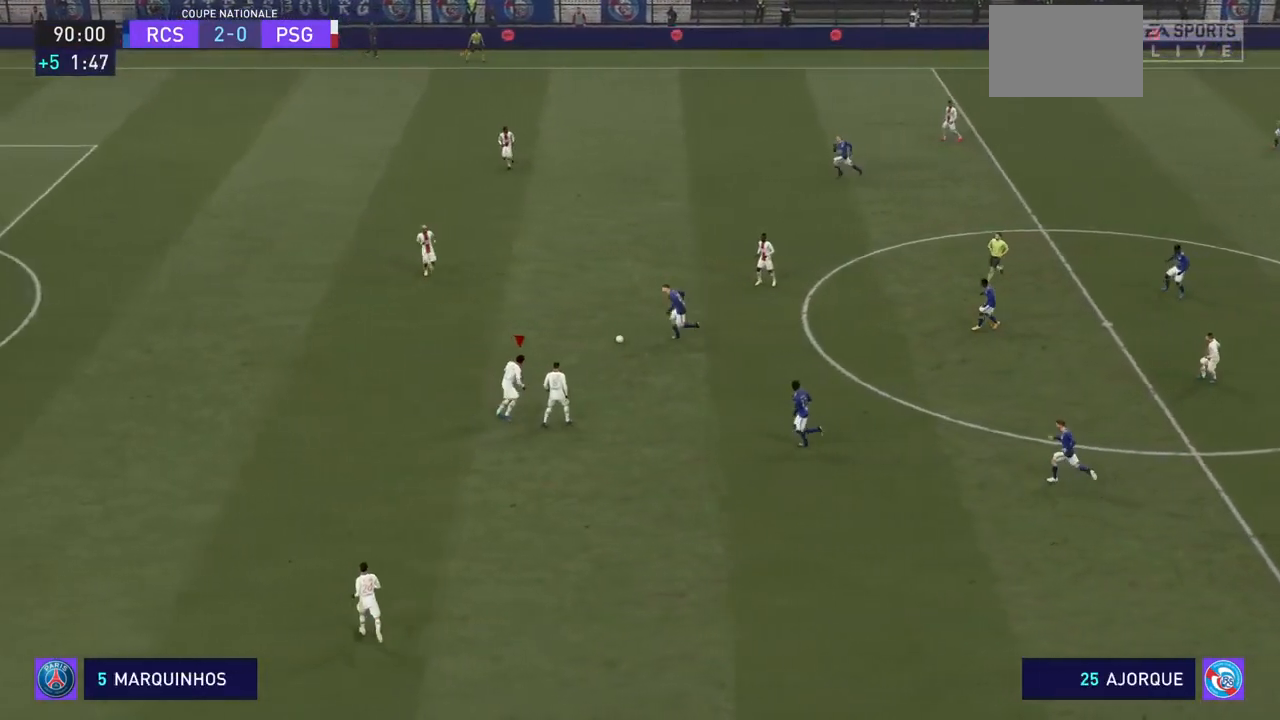
{"dt_ms": 1000, "buttons": ["R2"], "left_stick": "up", "right_stick": "center"}
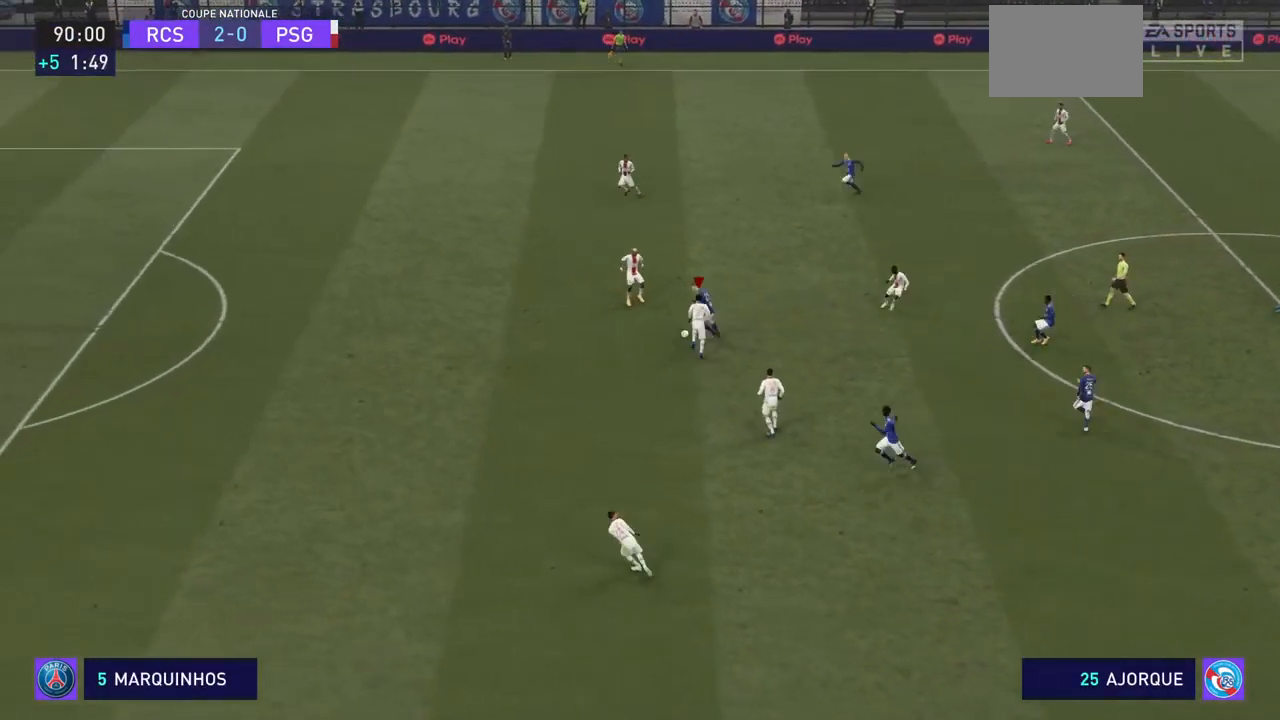
{"dt_ms": 500, "buttons": ["CROSS", "R2"], "left_stick": "up", "right_stick": "center", "events": [[267, "CROSS", "down"], [433, "CROSS", "up"], [500, "CROSS", "down"]]}
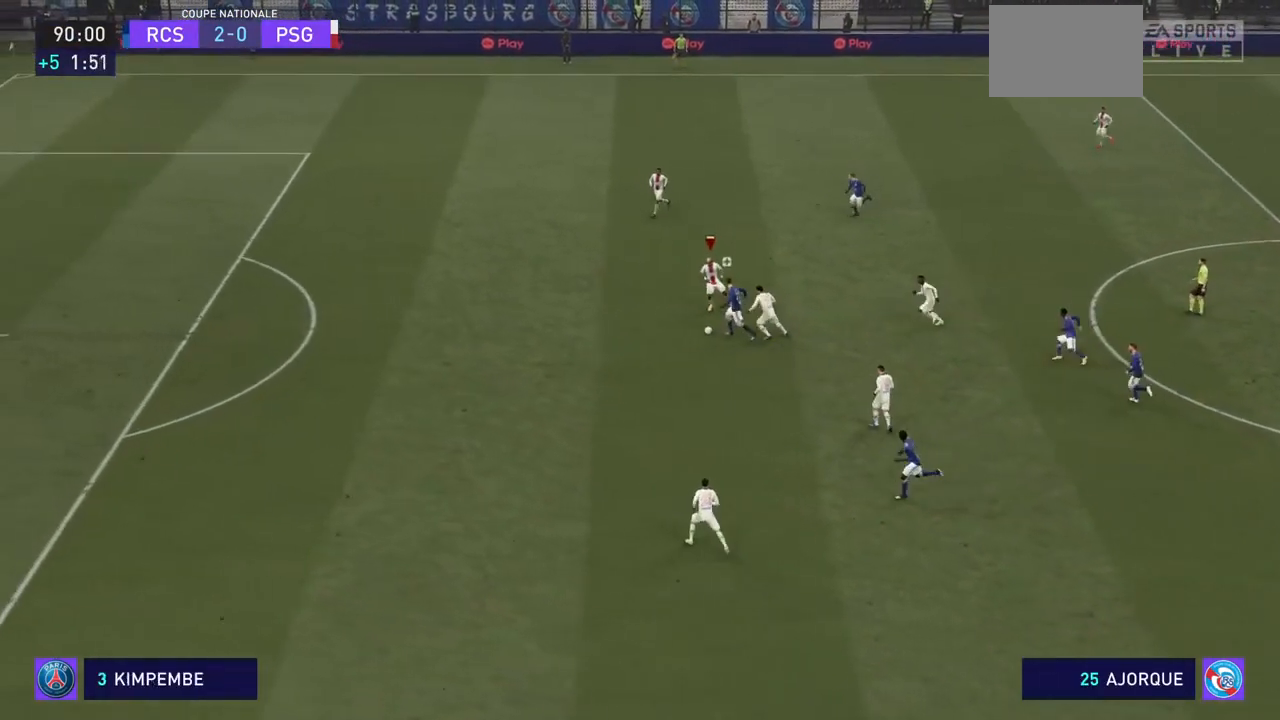
{"dt_ms": 500, "buttons": ["CROSS", "R2"], "left_stick": "down-left", "right_stick": "center", "events": [[100, "CROSS", "up"], [167, "CROSS", "down"], [267, "CROSS", "up"], [300, "left_stick", "up-left"], [333, "CROSS", "down"], [433, "CROSS", "up"], [467, "CROSS", "down"], [467, "left_stick", "down-left"]]}
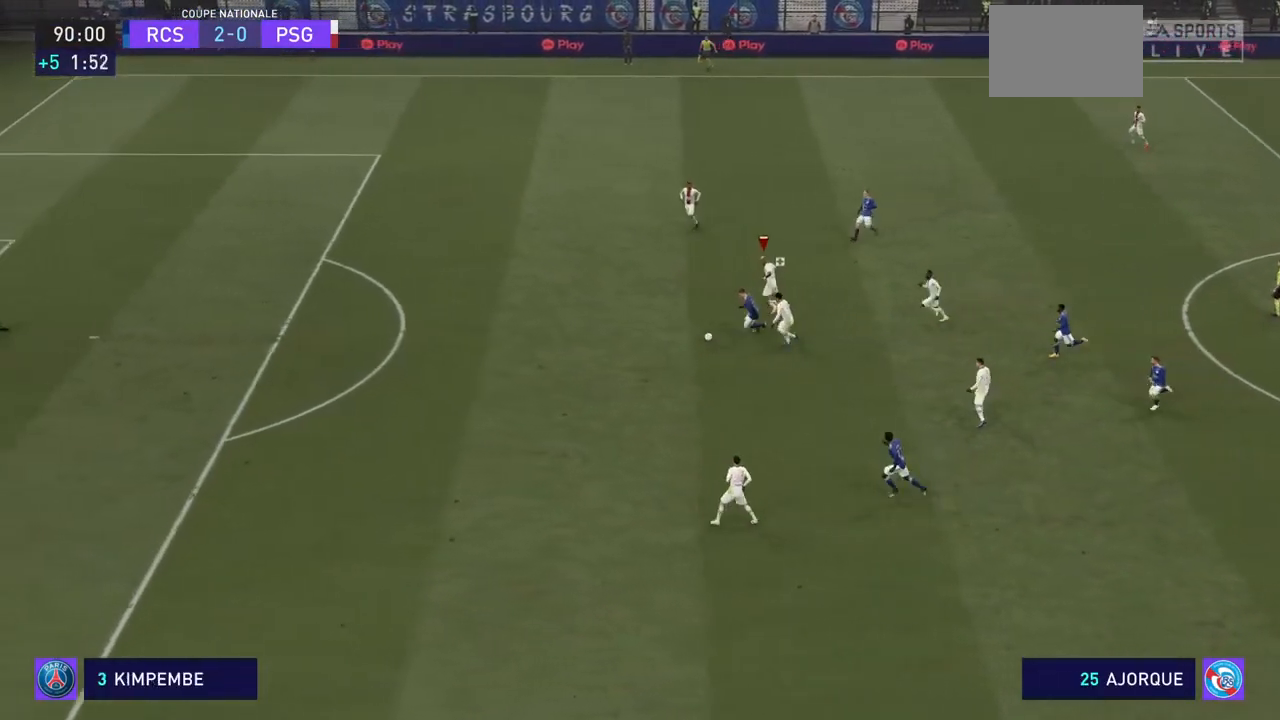
{"dt_ms": 500, "buttons": ["CROSS", "R2"], "left_stick": "down-left", "right_stick": "center", "events": [[67, "CROSS", "up"], [167, "CROSS", "down"], [267, "CROSS", "up"], [300, "CROSS", "down"], [433, "CROSS", "up"], [500, "CROSS", "down"]]}
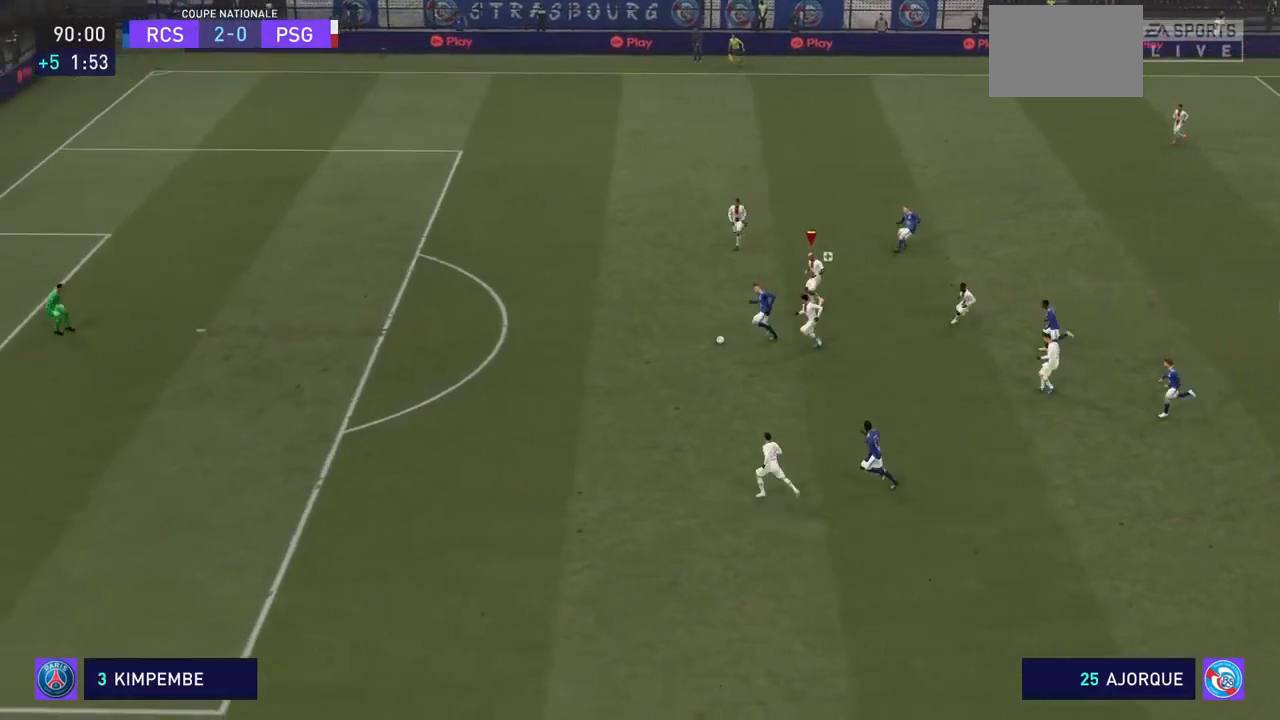
{"dt_ms": 500, "buttons": ["CROSS", "R2"], "left_stick": "down-left", "right_stick": "center", "events": [[100, "CROSS", "up"], [167, "CROSS", "down"], [267, "CROSS", "up"], [333, "CROSS", "down"], [467, "CROSS", "up"], [500, "CROSS", "down"]]}
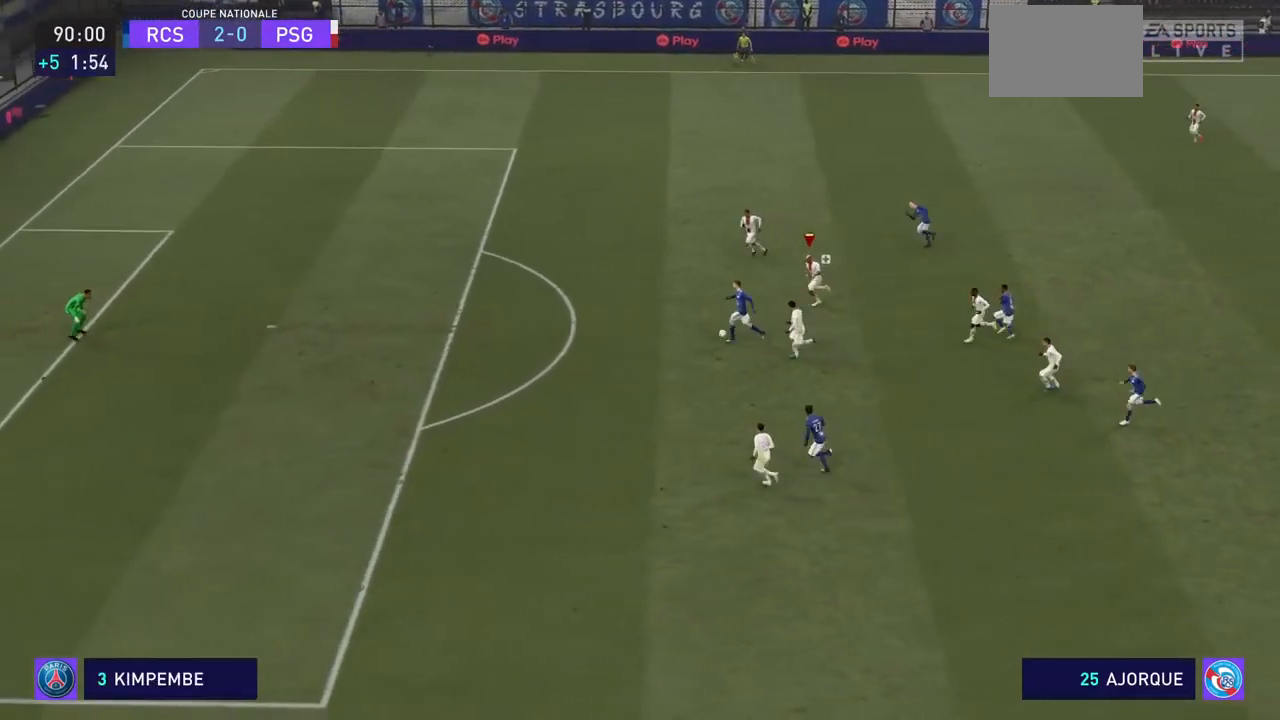
{"dt_ms": 500, "buttons": ["CROSS", "R2"], "left_stick": "down-left", "right_stick": "center", "events": [[133, "CROSS", "up"], [167, "CROSS", "down"], [300, "CROSS", "up"], [333, "CROSS", "down"]]}
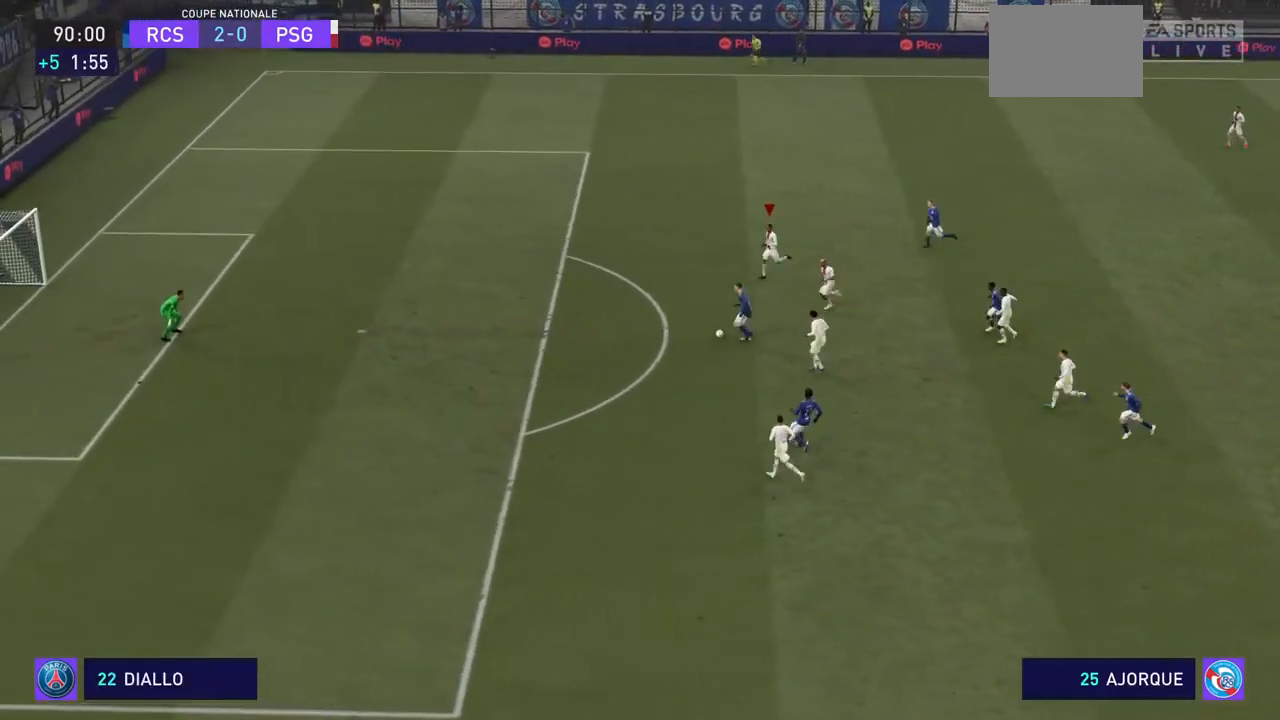
{"dt_ms": 500, "buttons": ["R2"], "left_stick": "down-left", "right_stick": "center", "events": [[67, "CROSS", "up"]]}
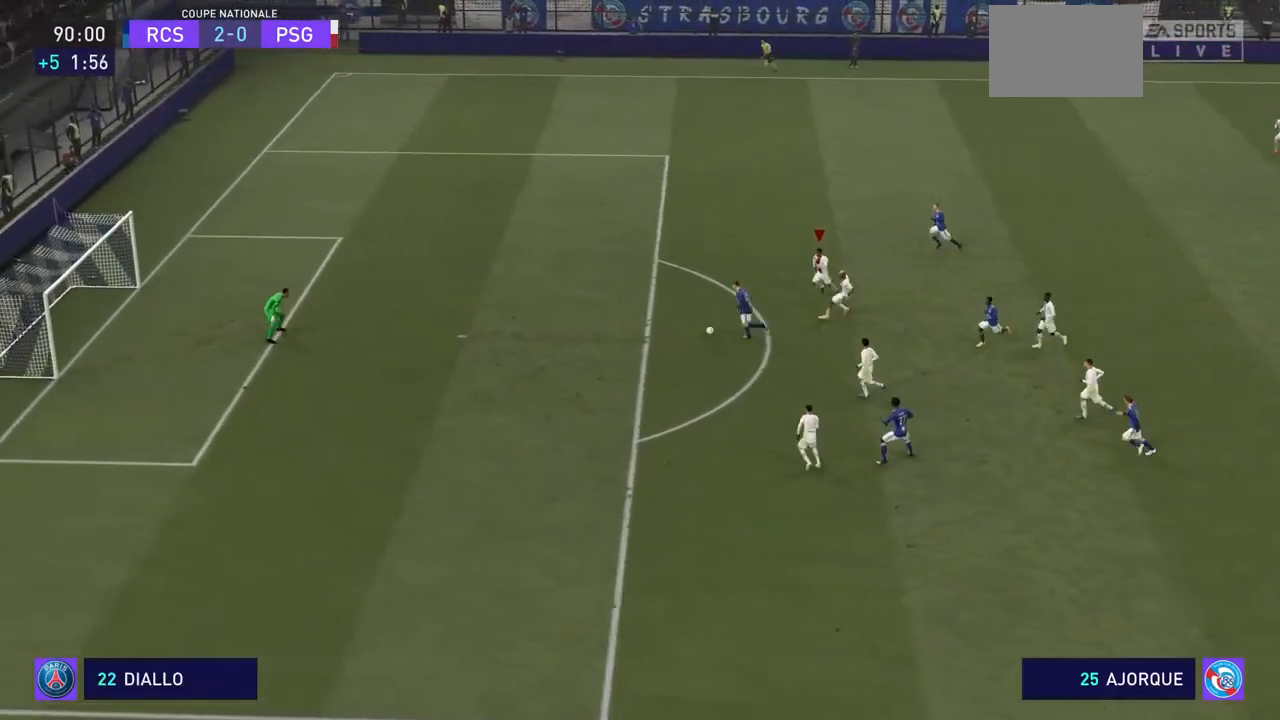
{"dt_ms": 500, "buttons": ["R2"], "left_stick": "down-left", "right_stick": "center", "events": []}
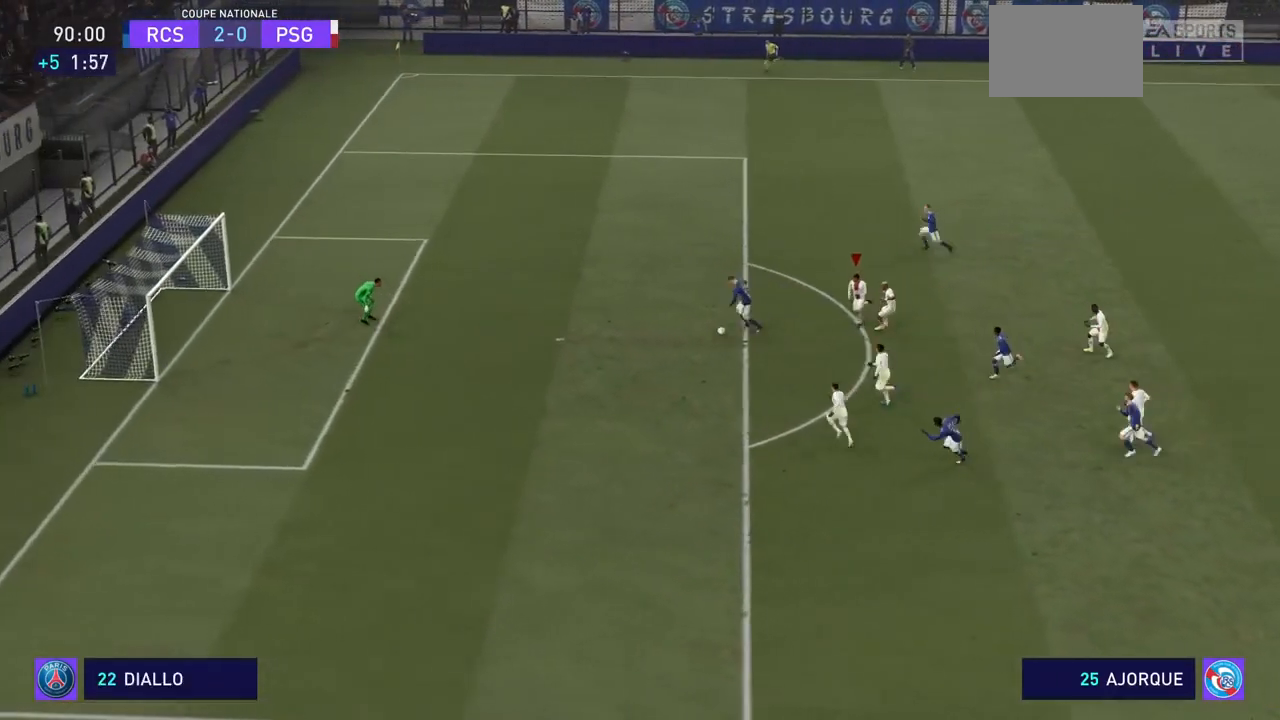
{"dt_ms": 500, "buttons": ["R2"], "left_stick": "down-right", "right_stick": "center", "events": [[200, "left_stick", "down-right"]]}
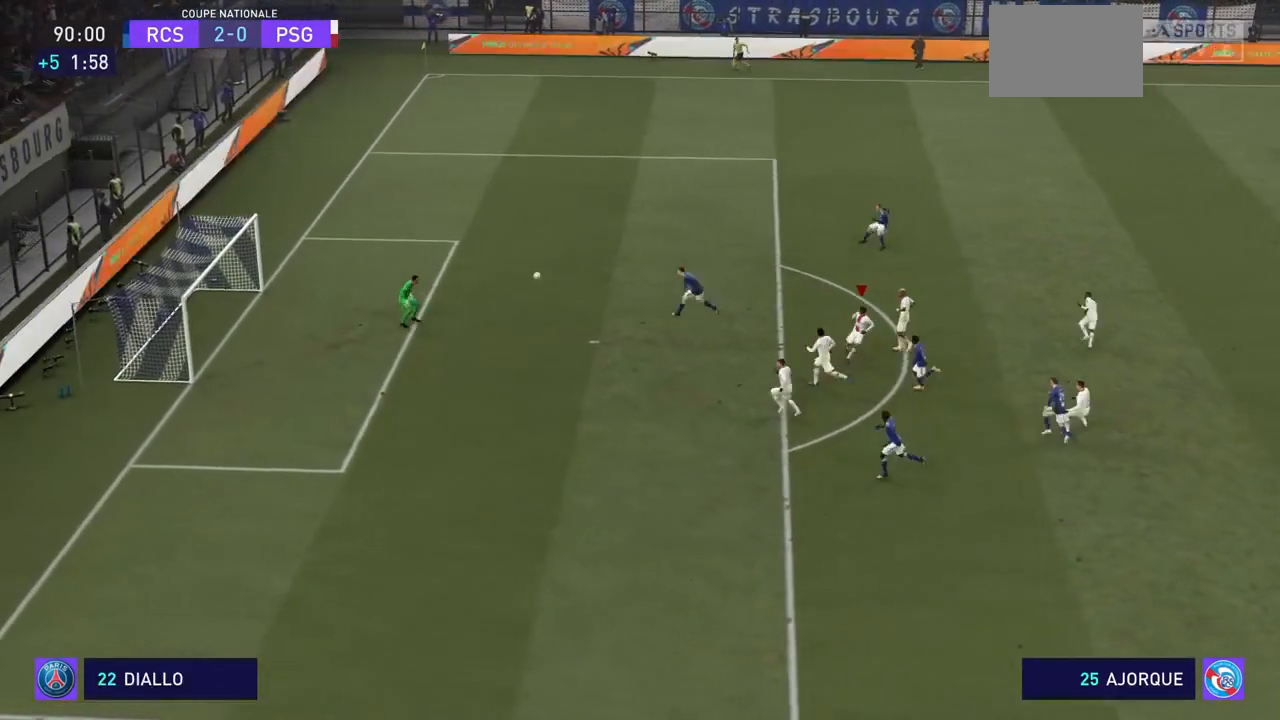
{"dt_ms": 500, "buttons": ["CROSS", "R2"], "left_stick": "down-right", "right_stick": "center", "events": [[100, "CROSS", "down"], [233, "CROSS", "up"], [267, "CROSS", "down"]]}
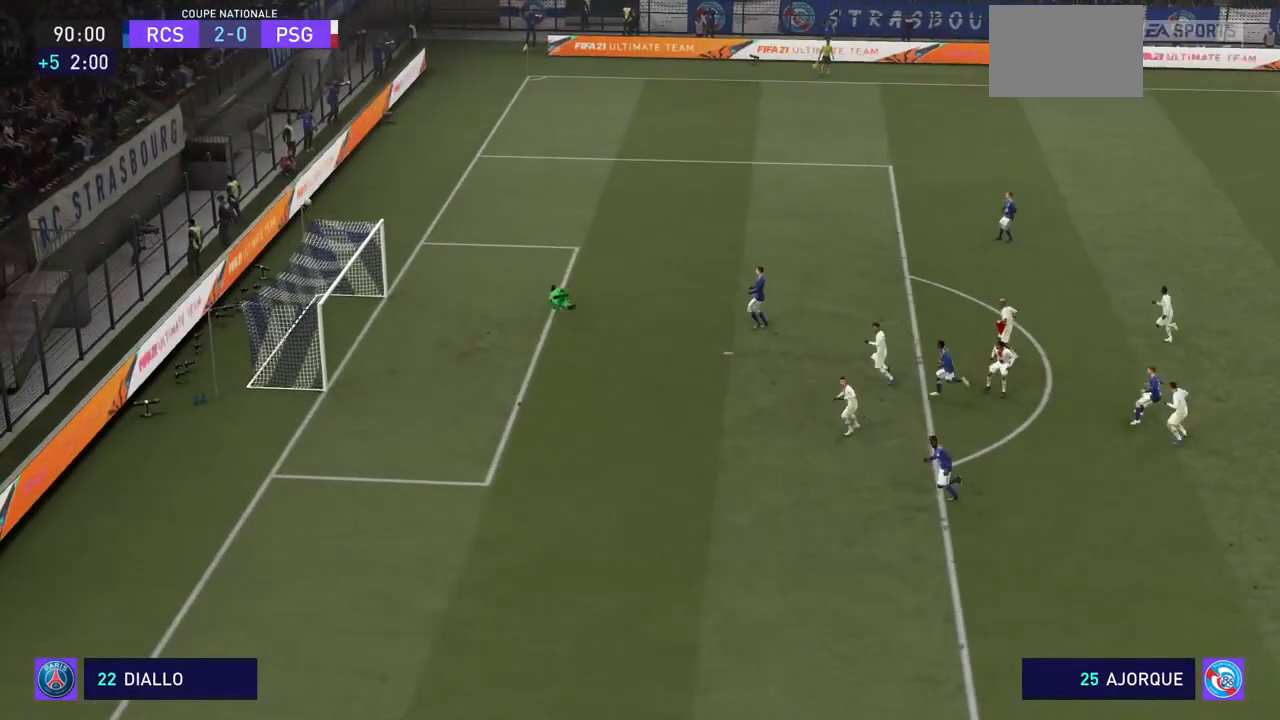
{"dt_ms": 500, "buttons": [], "left_stick": "center", "right_stick": "center", "events": [[67, "CROSS", "up"], [67, "left_stick", "right"], [167, "left_stick", "up-right"], [267, "left_stick", "center"], [433, "R2", "up"]]}